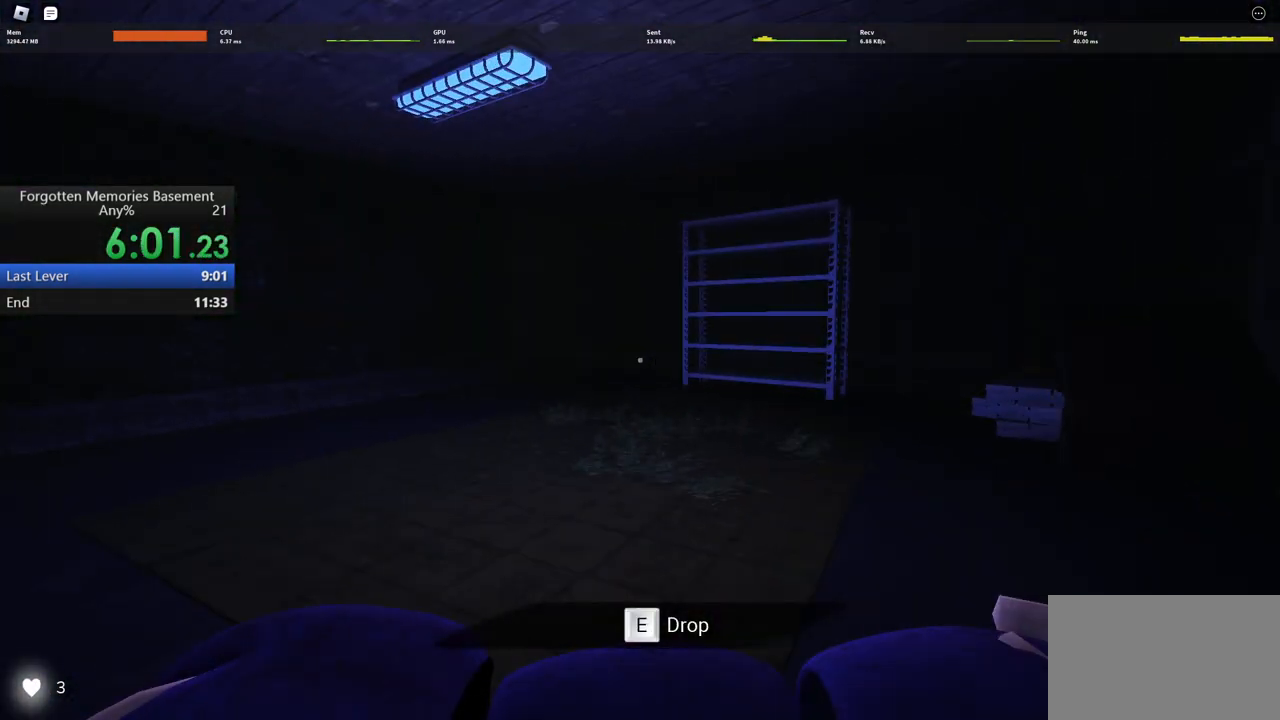
Gameplay with keyboard and mouse; each line is a JSON object with the keys and mouse buttons held at the frame after it. "events" lists presses ("down") and releases ("up") of "1", "2", "3", "4", "5", "a", "alt", "c", "caps_lock", "ctrl", "d", "e", "f", "g", "q", "r", "s", "shift", "space", "t", "tab", "v", "w", "x", "z" and "mouse_wheel" between this image and that frame as [ms after this image, input, new state], when the widget could be followed in between. "mouse_wheel" = the "wheel" button of the "mouse" list. No other keys are recorded. "wheel" means that the mouse wheel is clicked or scrolled. Not read: mouse_move.
{"keys": ["w"], "mouse": [], "events": []}
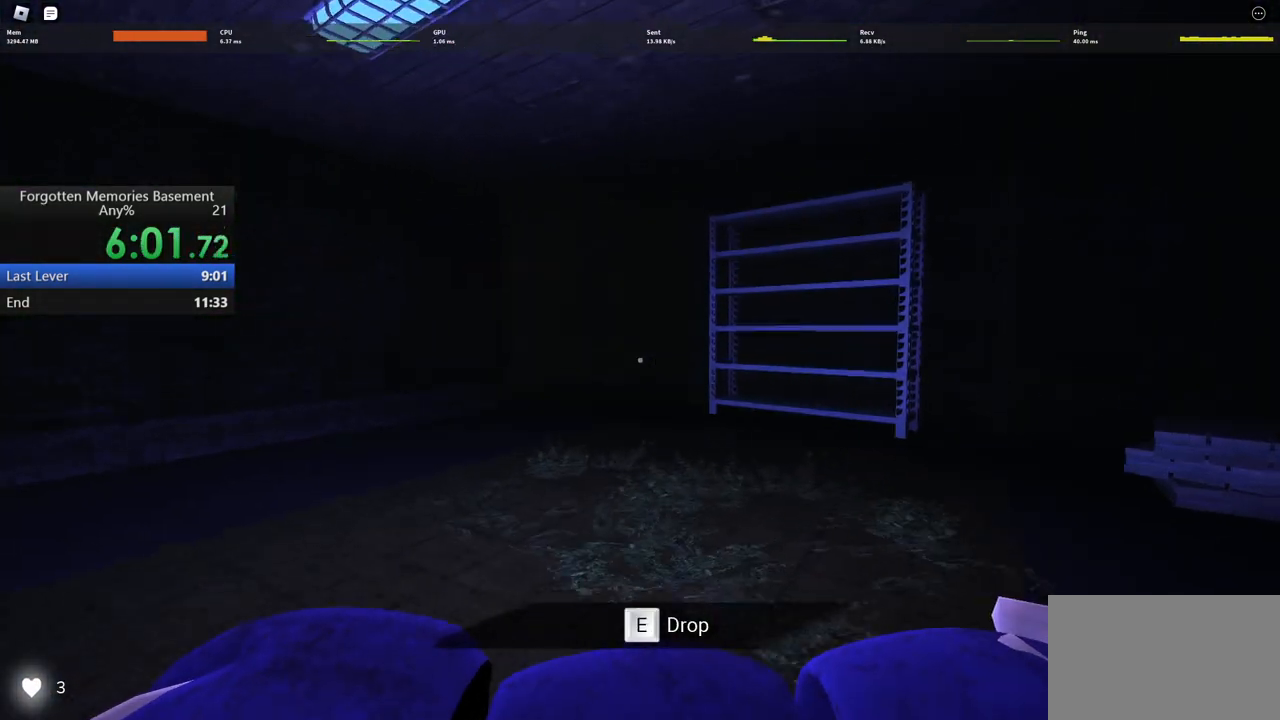
{"keys": ["w"], "mouse": [], "events": []}
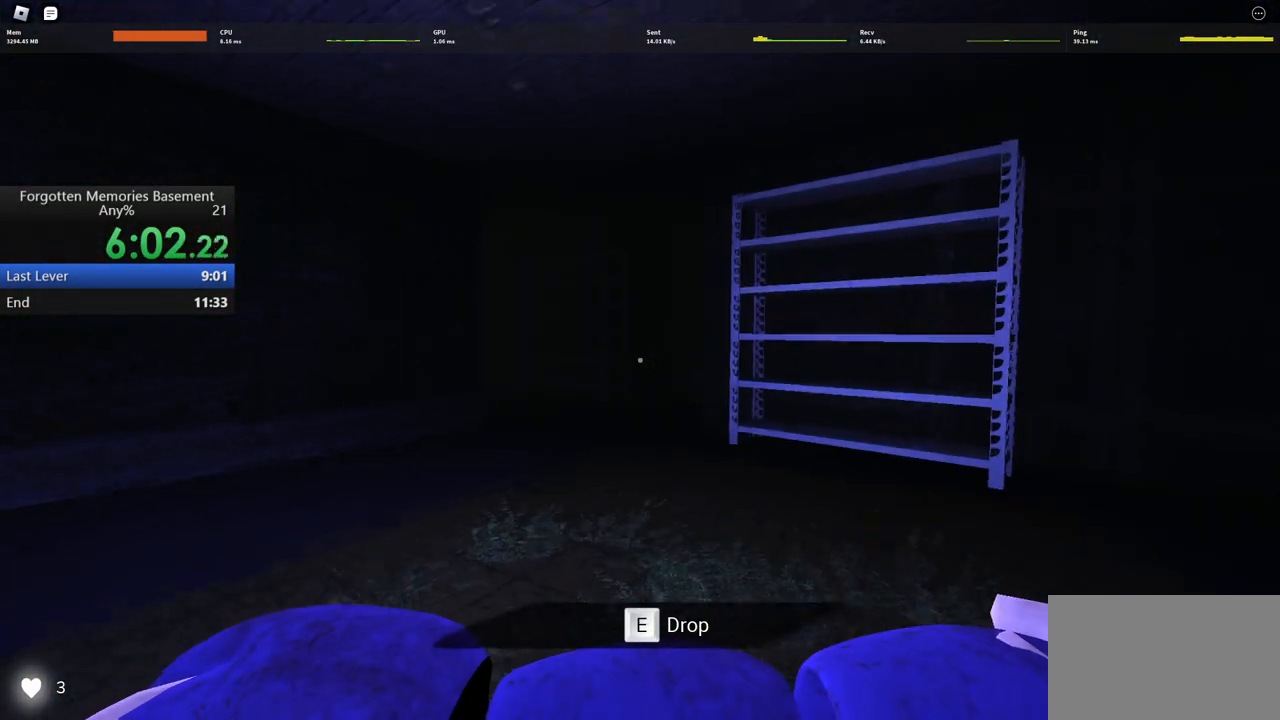
{"keys": ["w"], "mouse": [], "events": []}
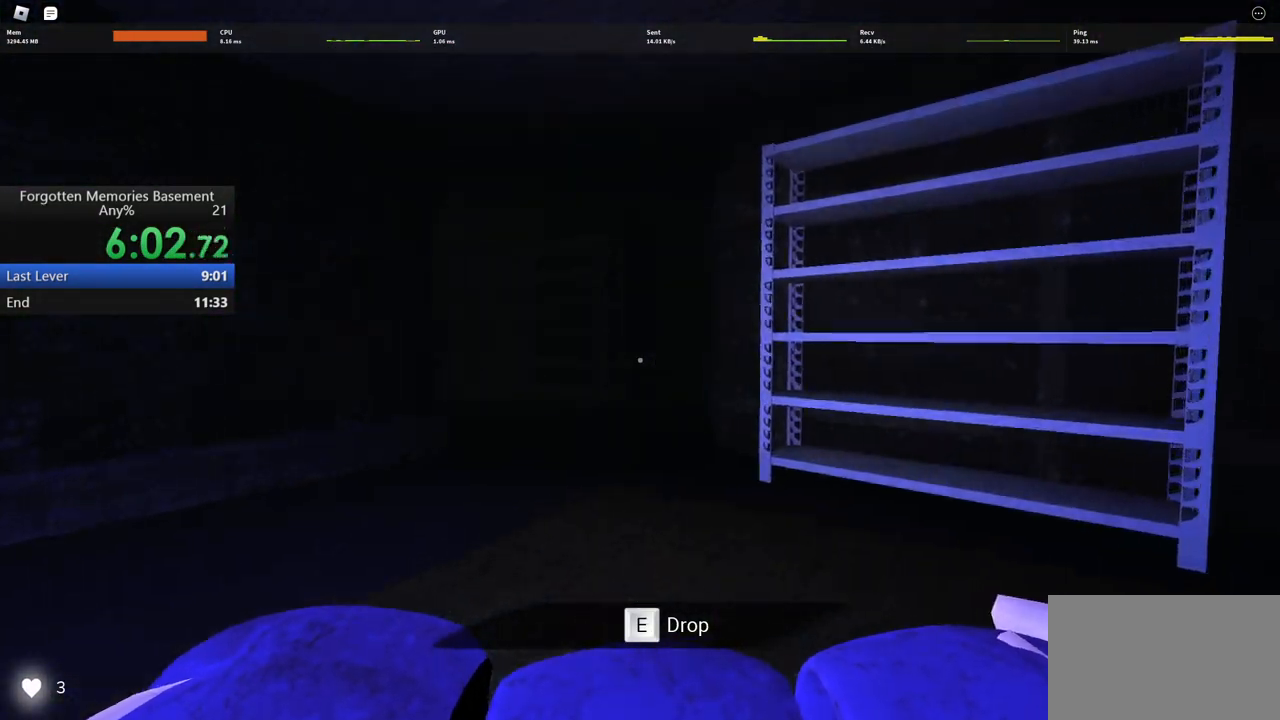
{"keys": ["w"], "mouse": [], "events": []}
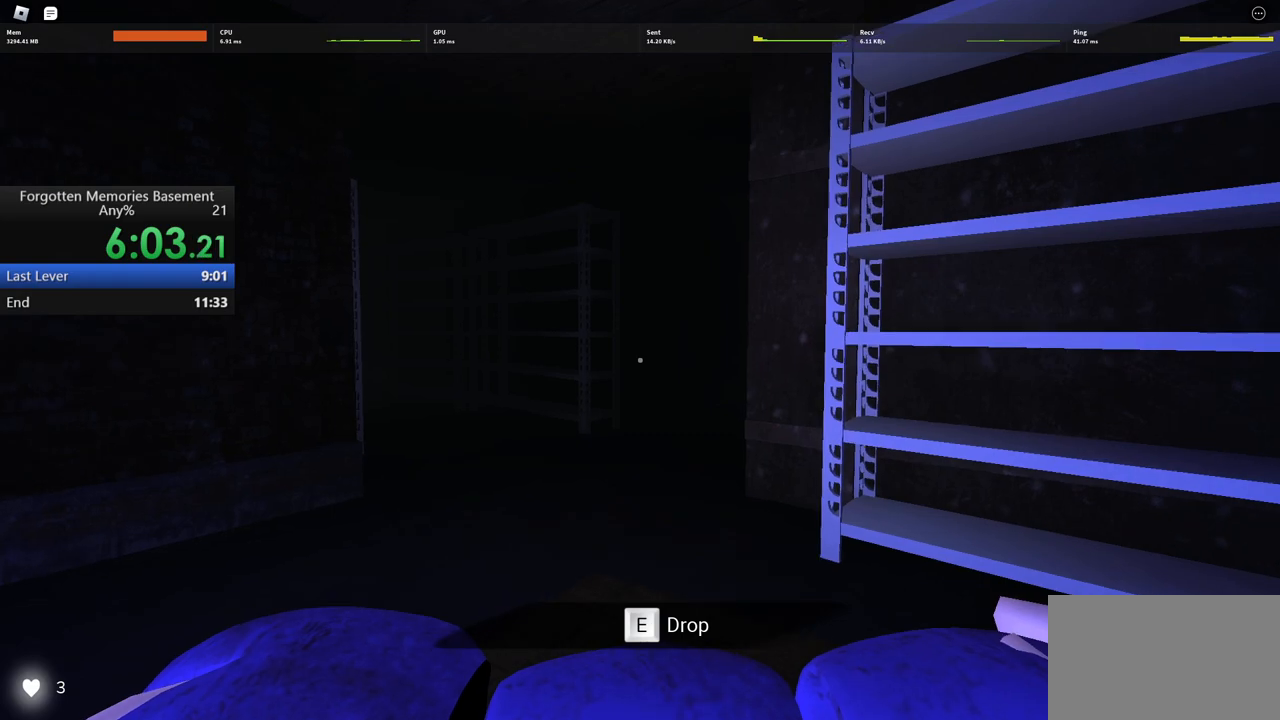
{"keys": ["w"], "mouse": [], "events": []}
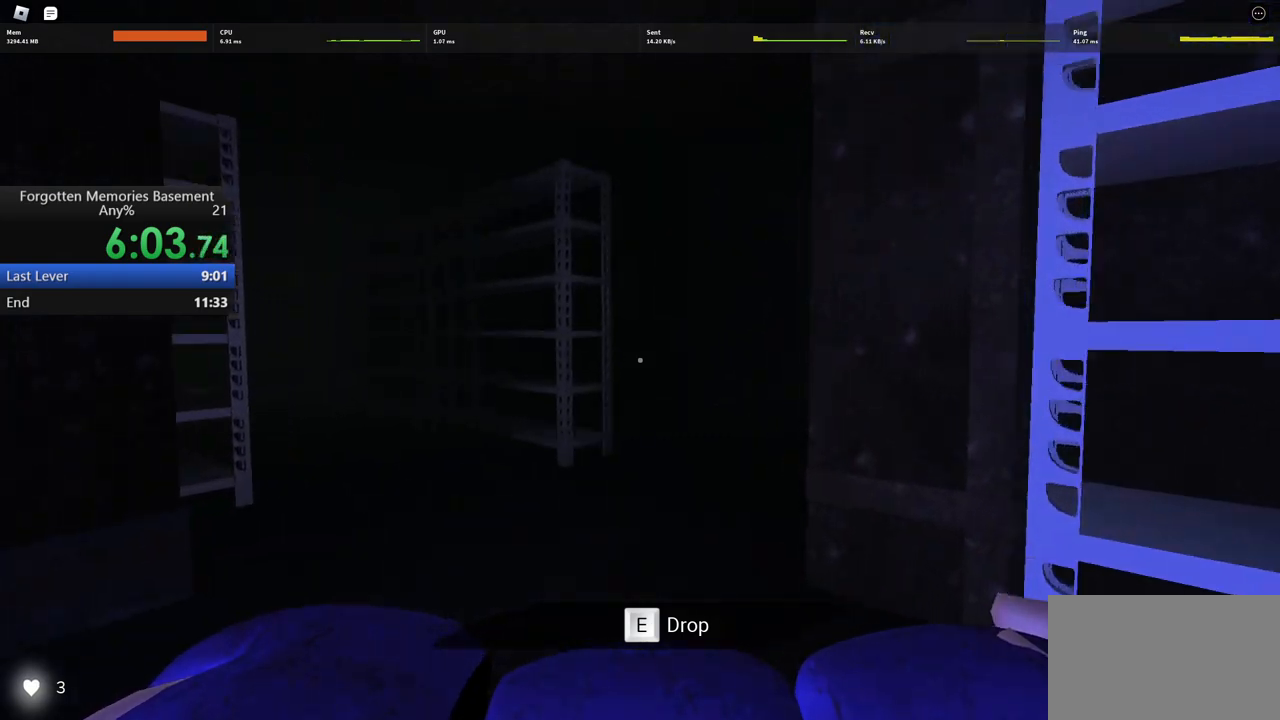
{"keys": ["w"], "mouse": [], "events": []}
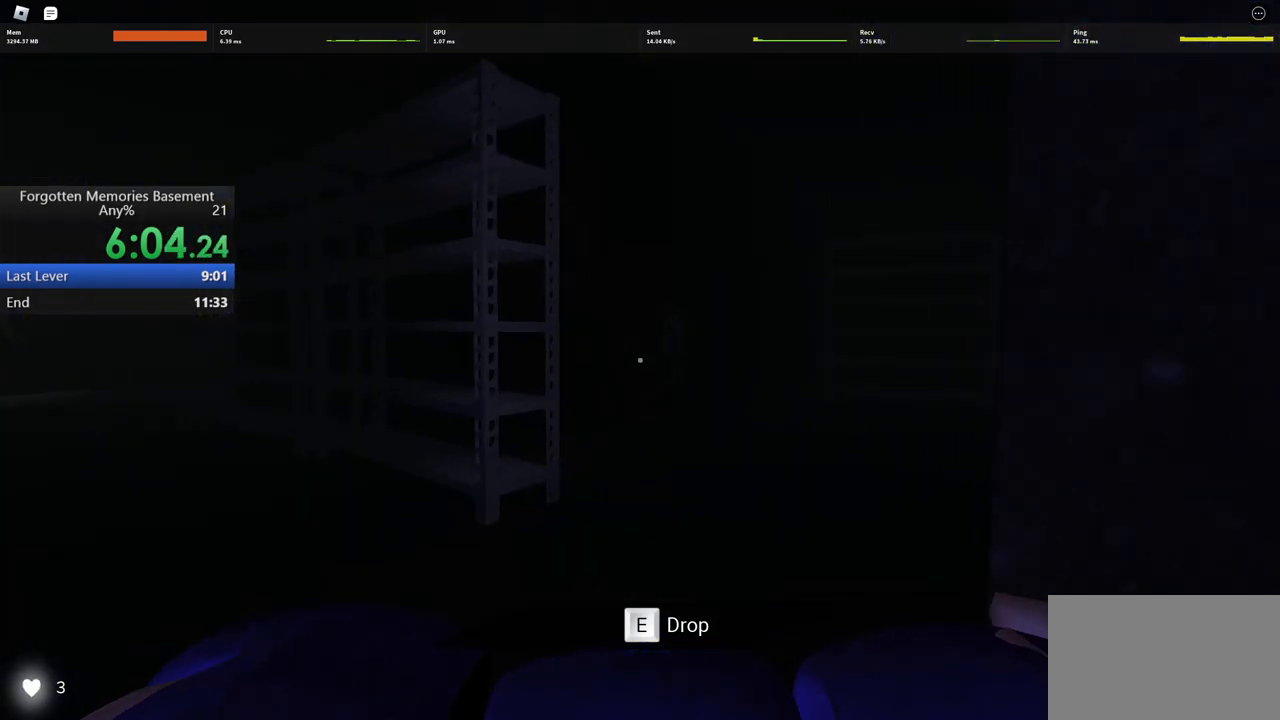
{"keys": ["w"], "mouse": [], "events": []}
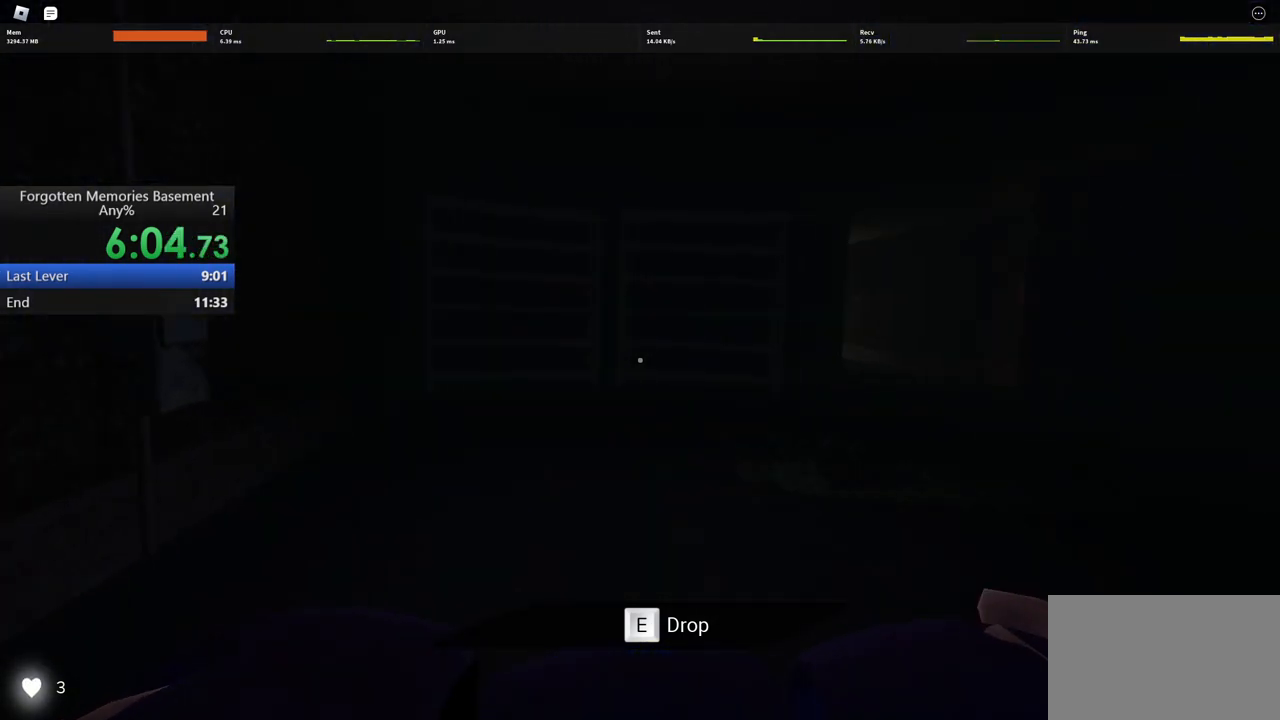
{"keys": ["w"], "mouse": [], "events": []}
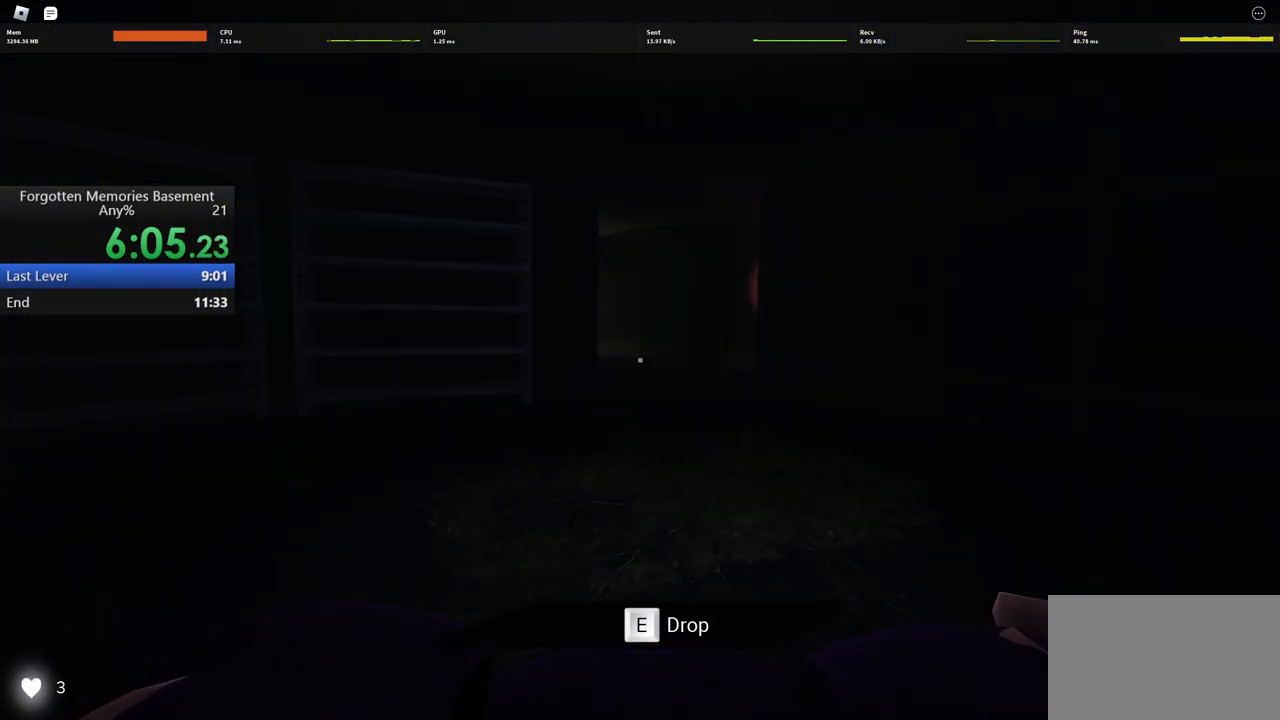
{"keys": ["w"], "mouse": [], "events": []}
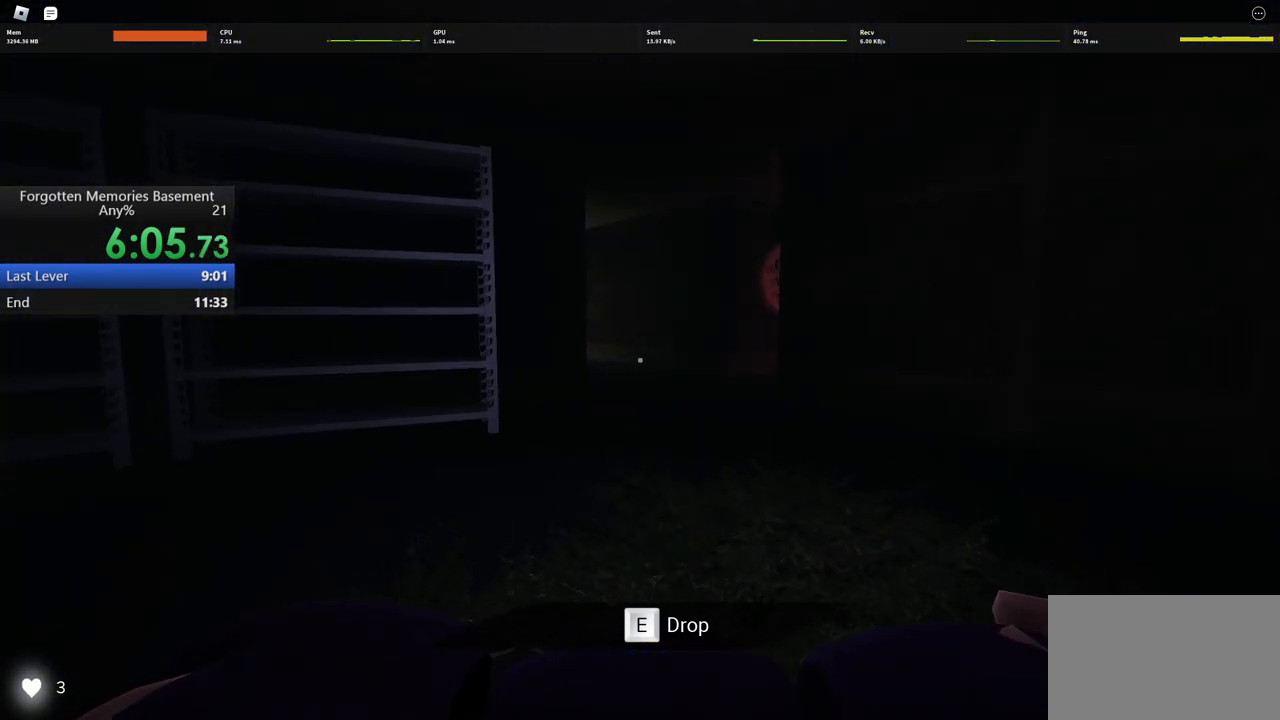
{"keys": ["w"], "mouse": [], "events": []}
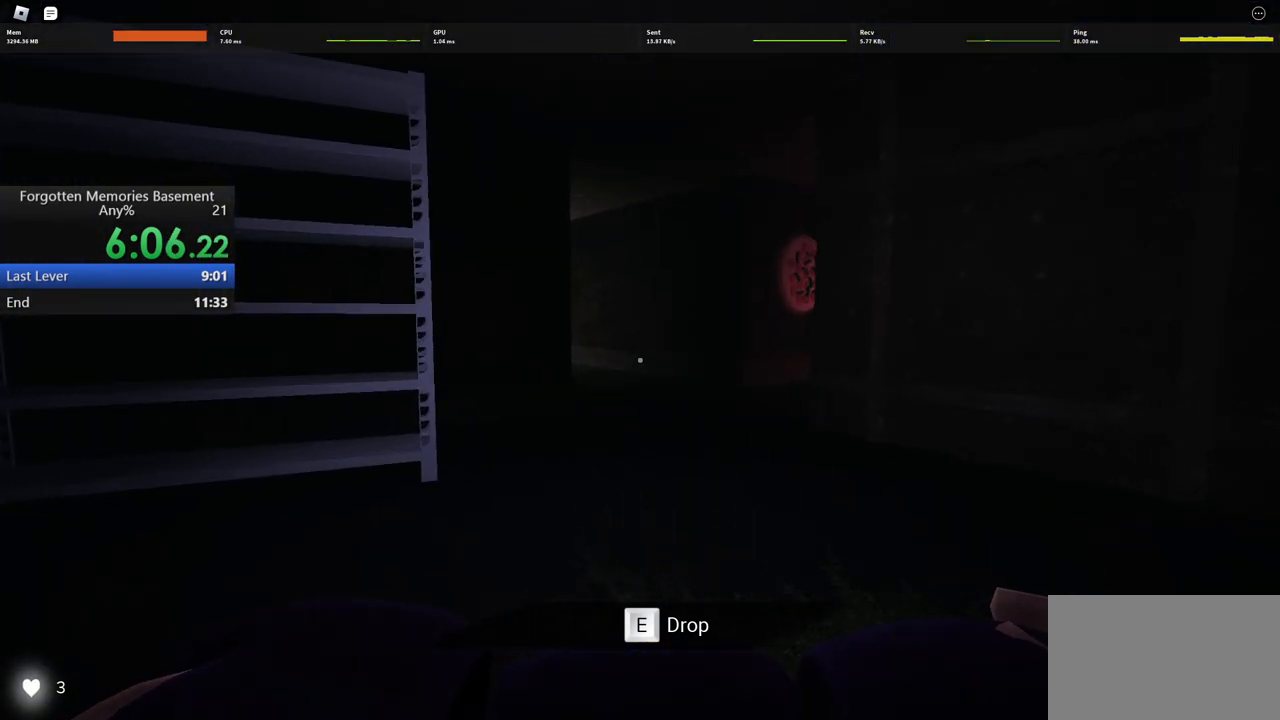
{"keys": ["w"], "mouse": [], "events": []}
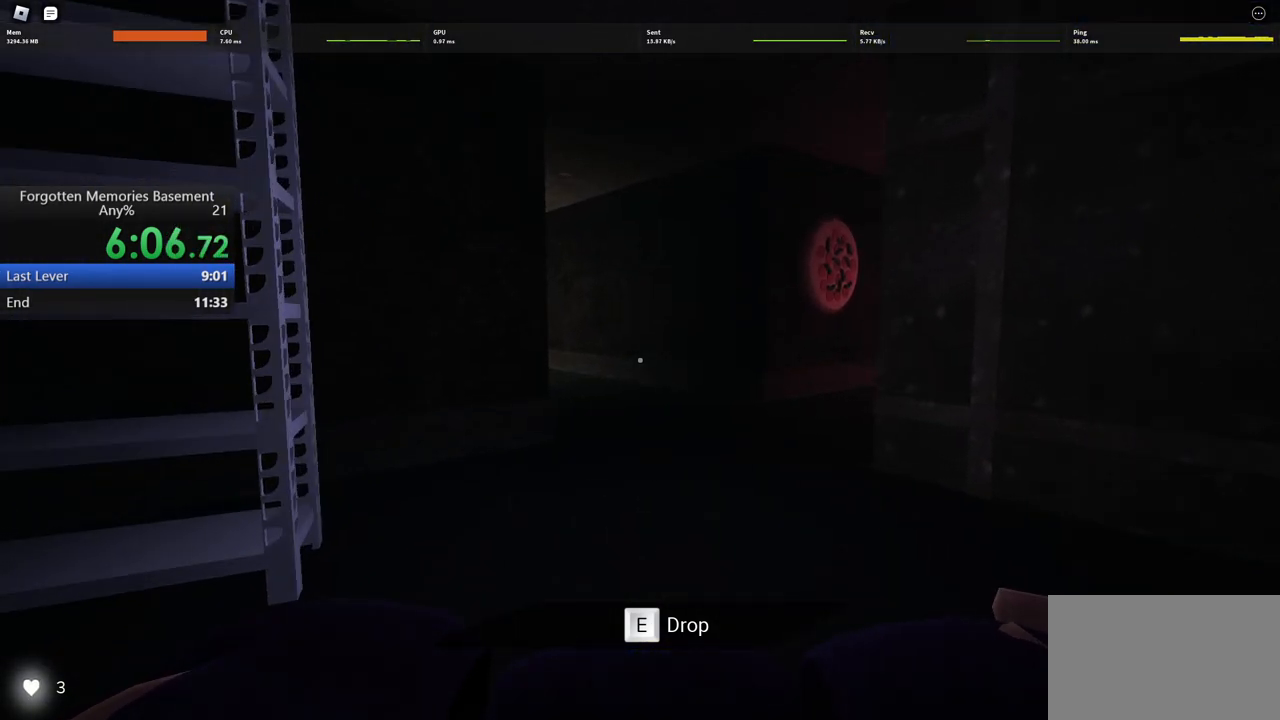
{"keys": ["w"], "mouse": [], "events": []}
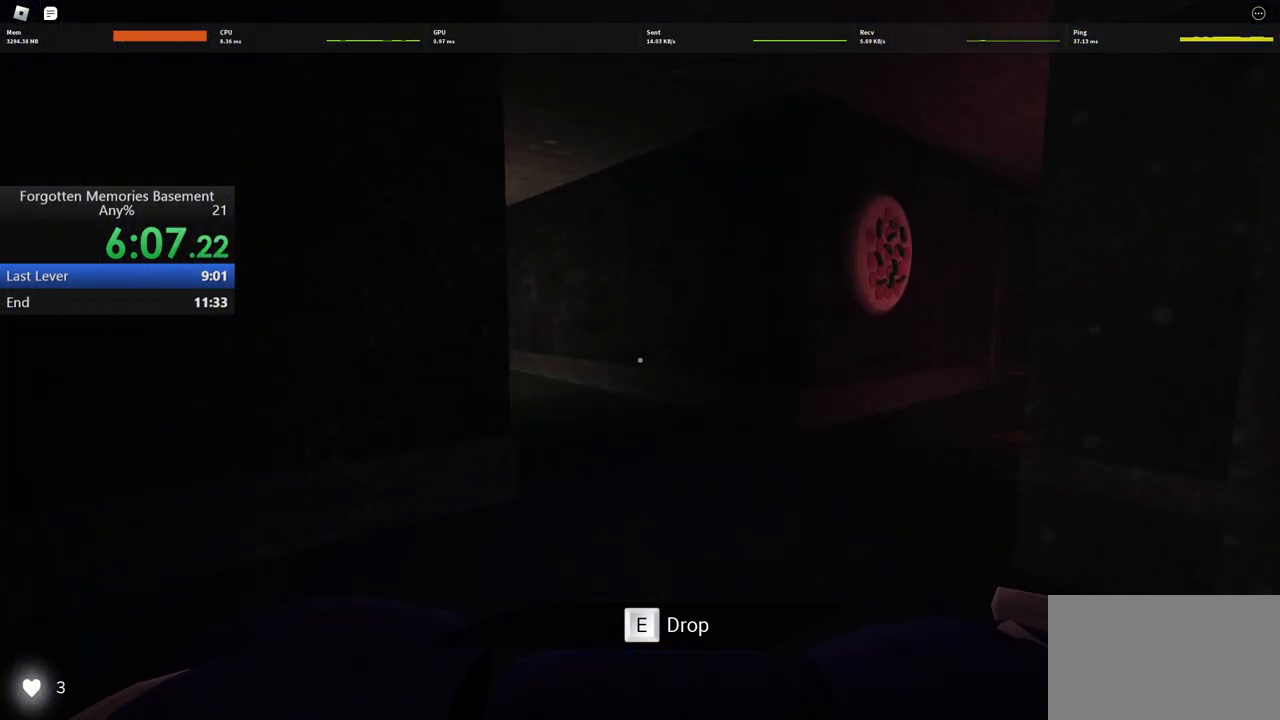
{"keys": ["a", "w"], "mouse": [], "events": [[333, "a", "down"]]}
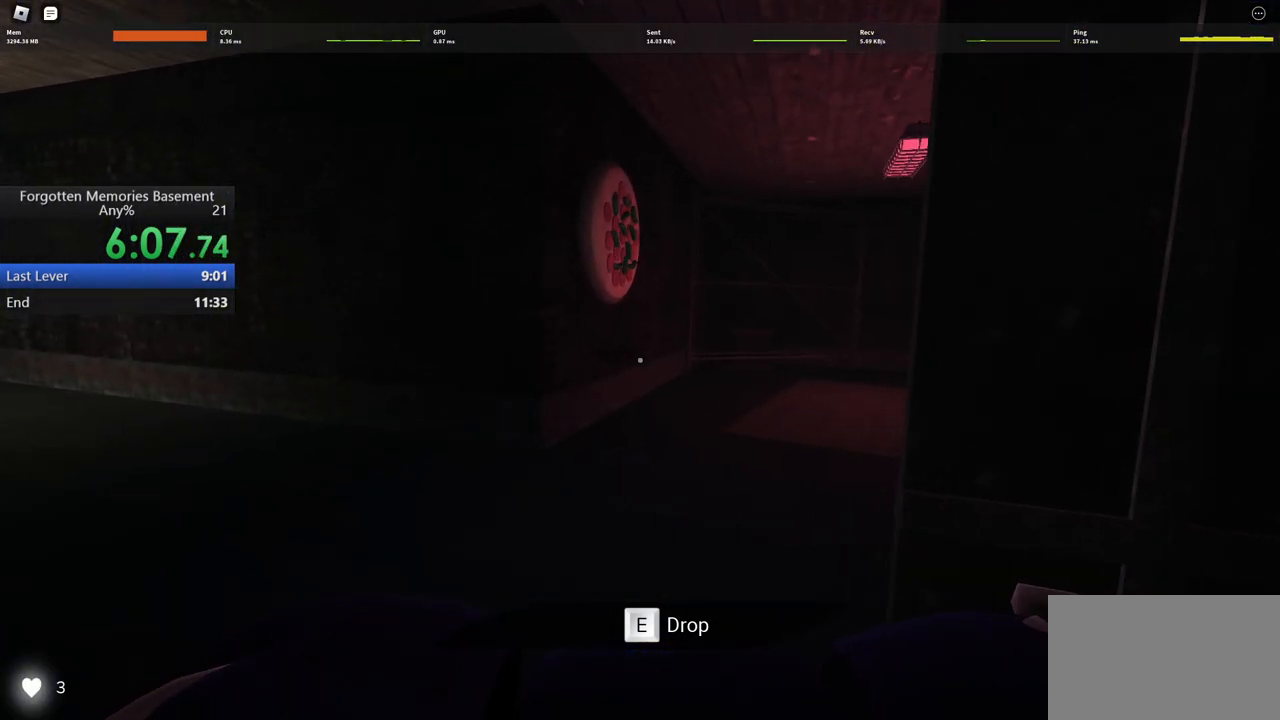
{"keys": ["w"], "mouse": [], "events": [[117, "a", "up"]]}
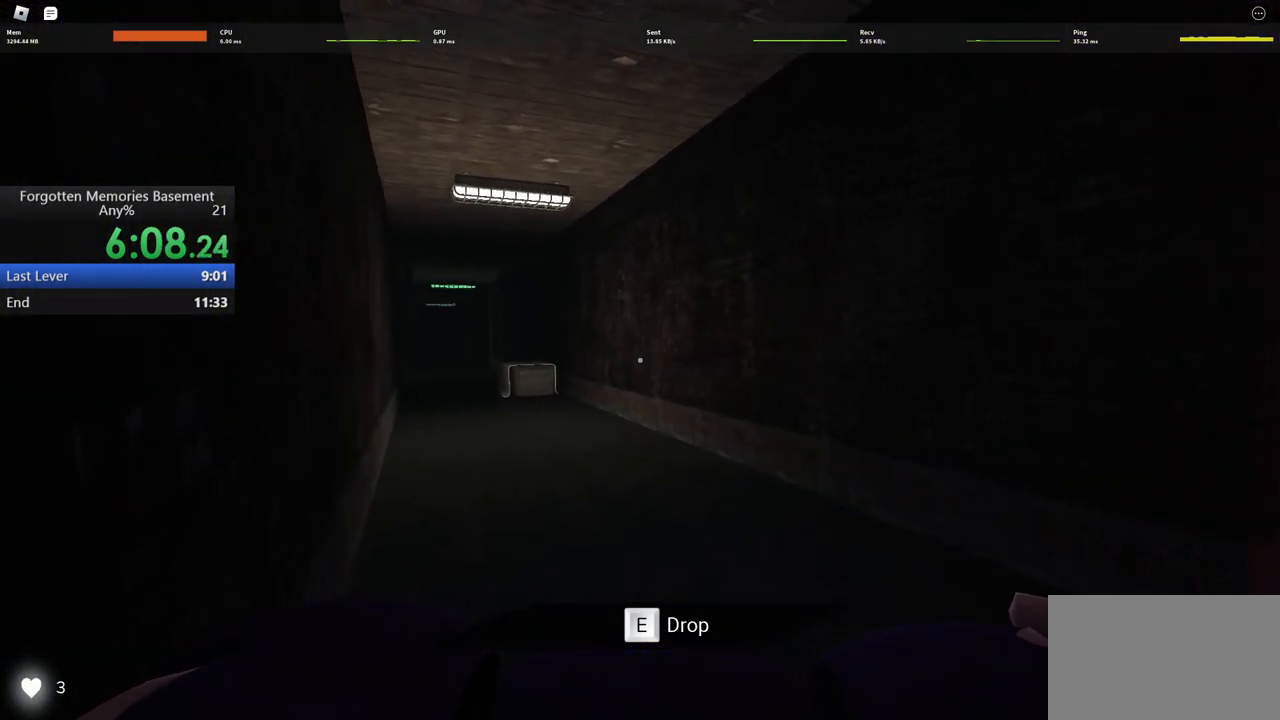
{"keys": ["w"], "mouse": [], "events": []}
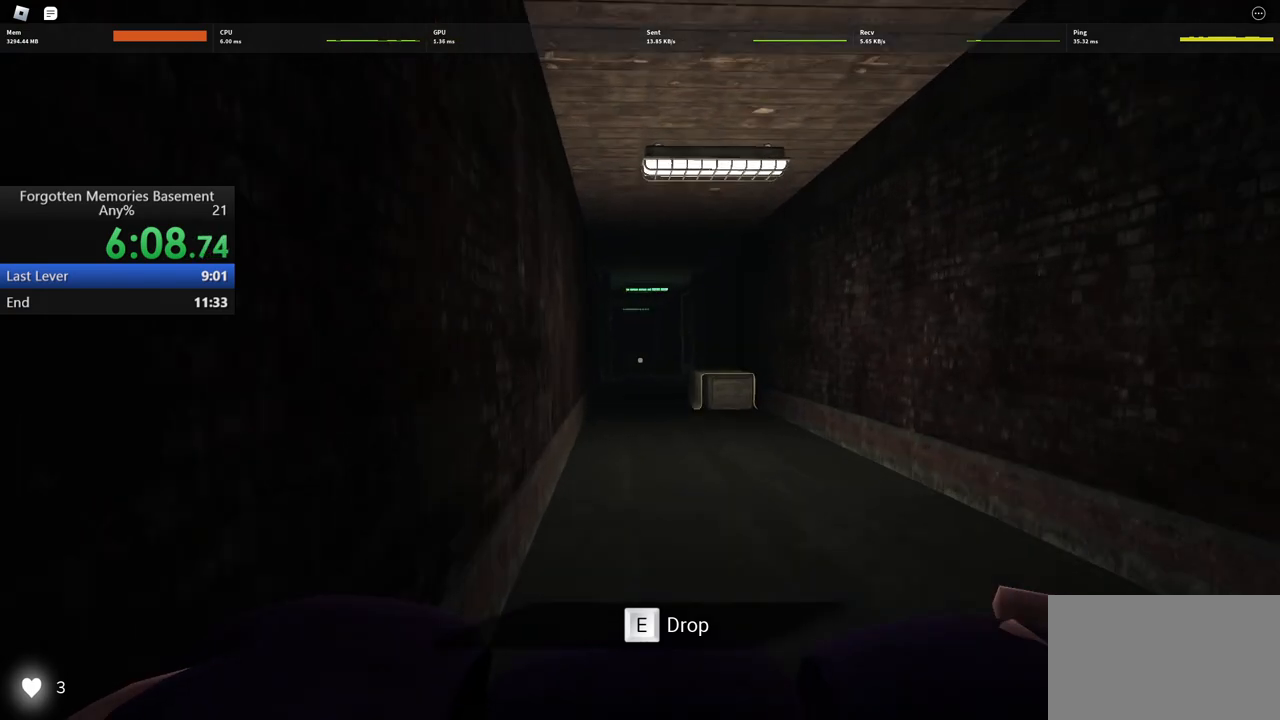
{"keys": ["w"], "mouse": [], "events": []}
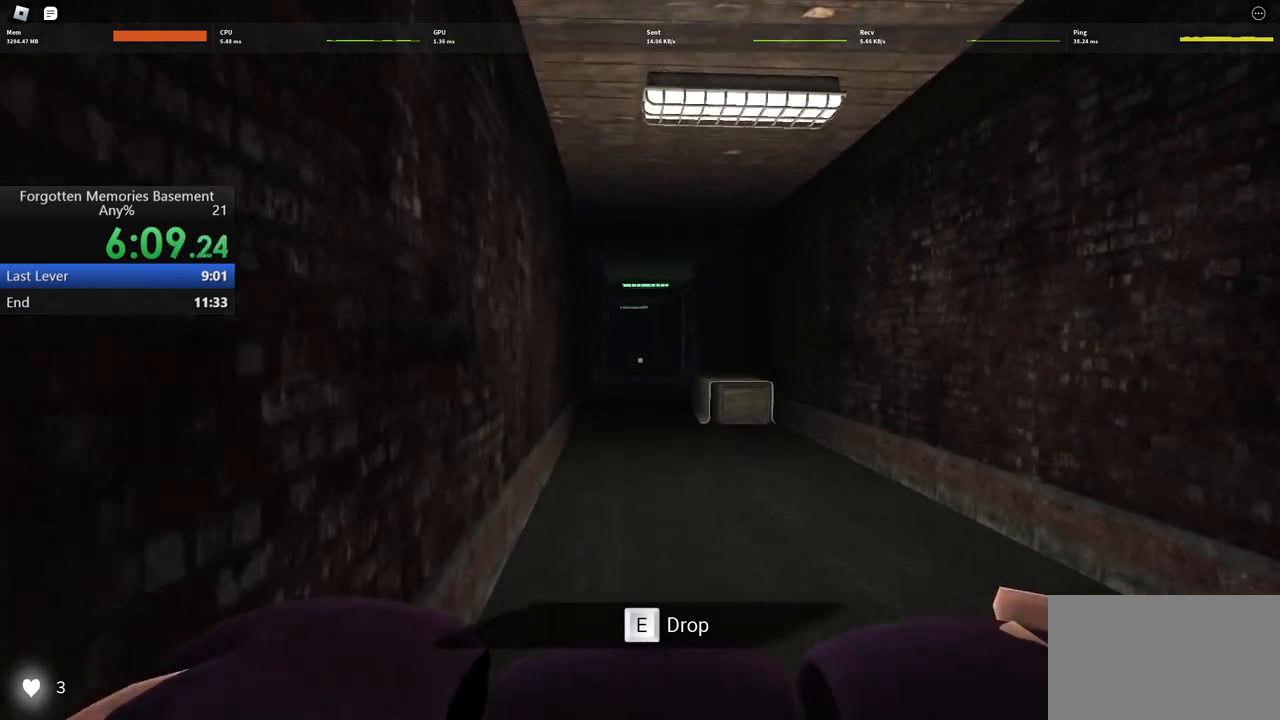
{"keys": ["w"], "mouse": [], "events": []}
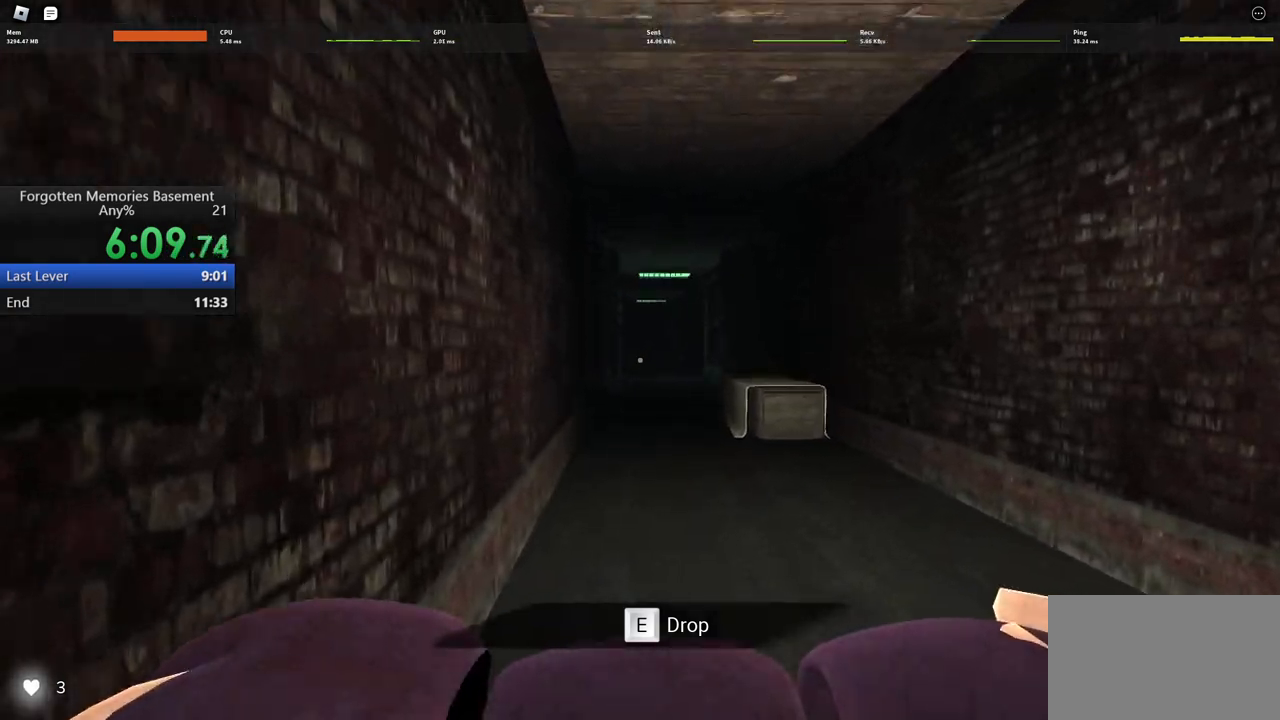
{"keys": ["w"], "mouse": [], "events": []}
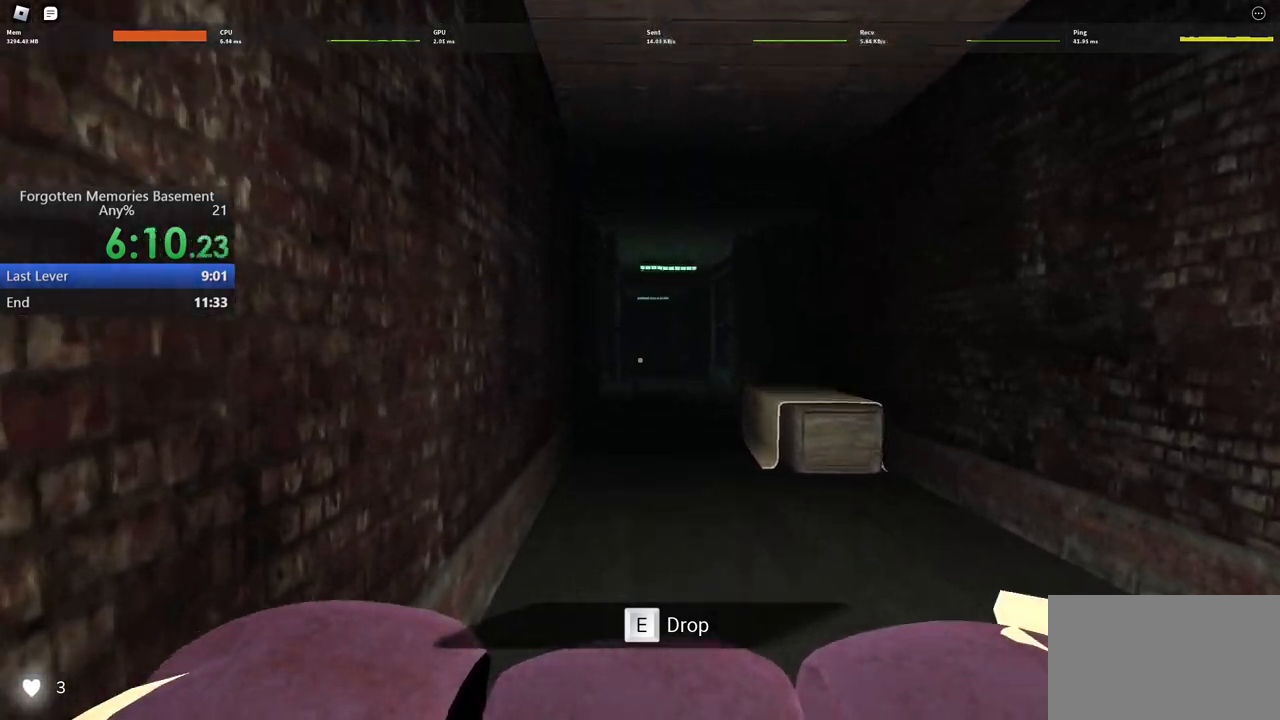
{"keys": ["w"], "mouse": [], "events": []}
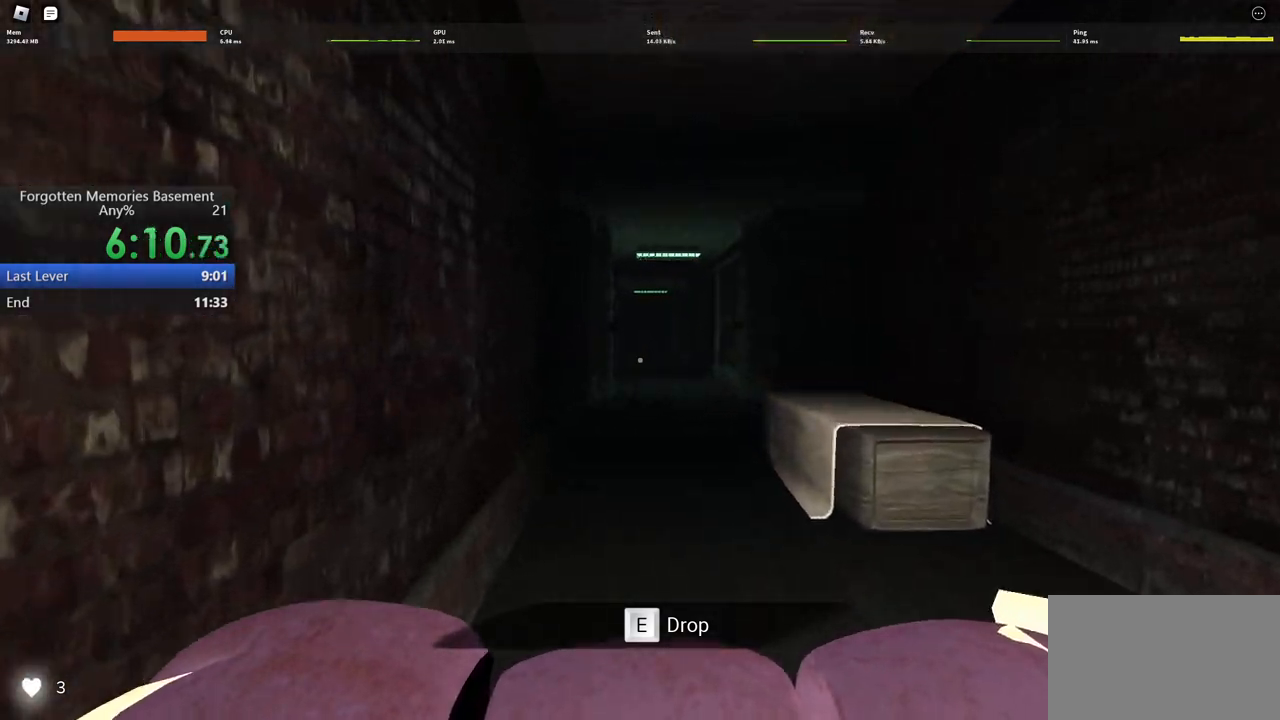
{"keys": ["w"], "mouse": [], "events": []}
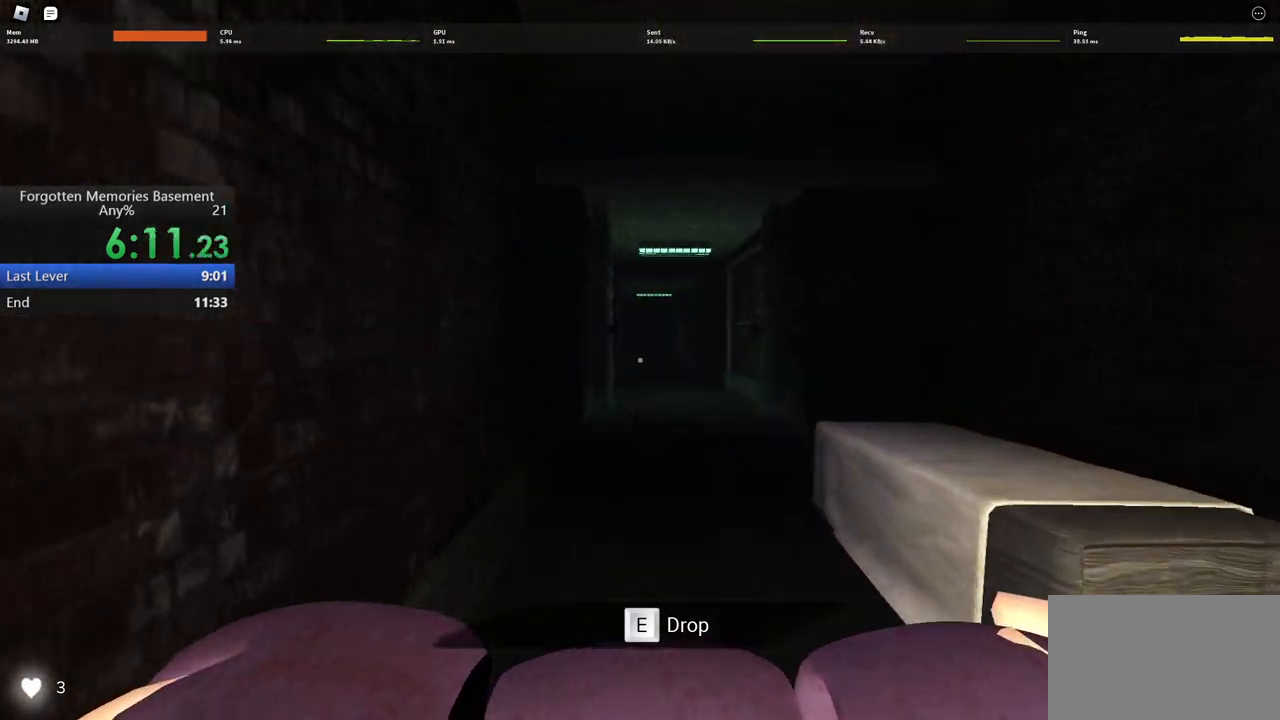
{"keys": ["w"], "mouse": [], "events": []}
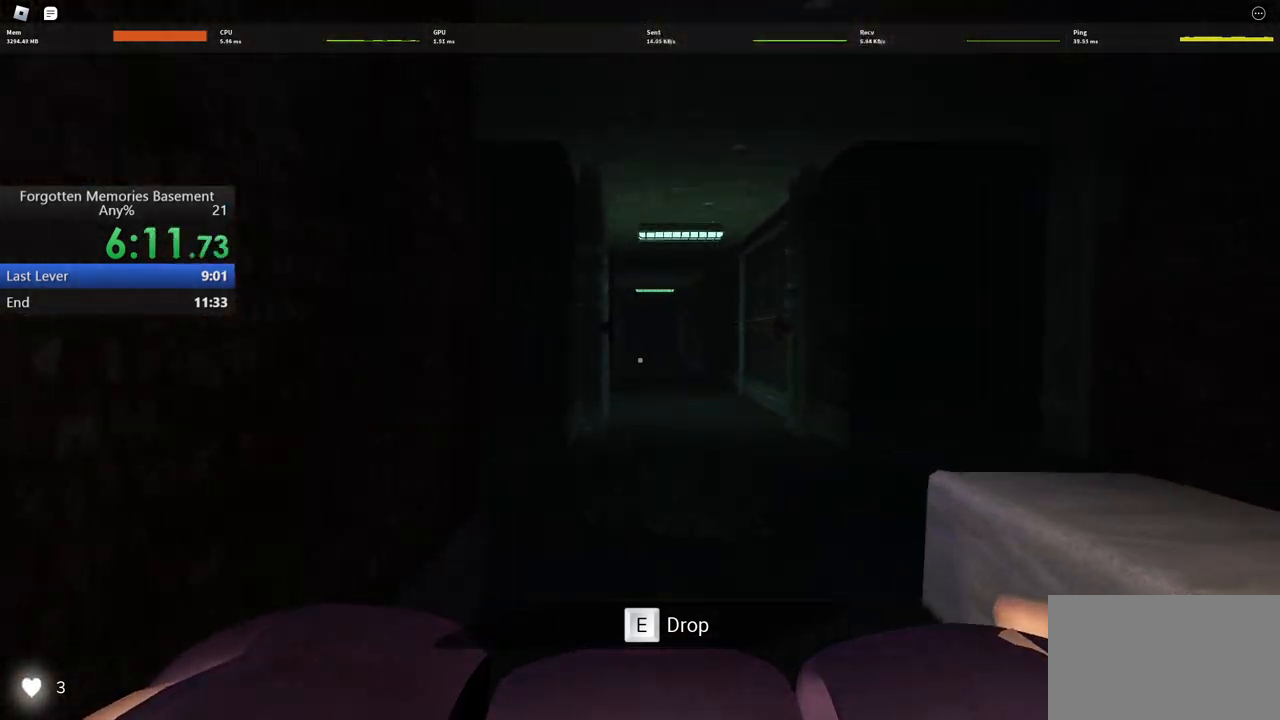
{"keys": ["a", "w"], "mouse": [], "events": [[467, "a", "down"]]}
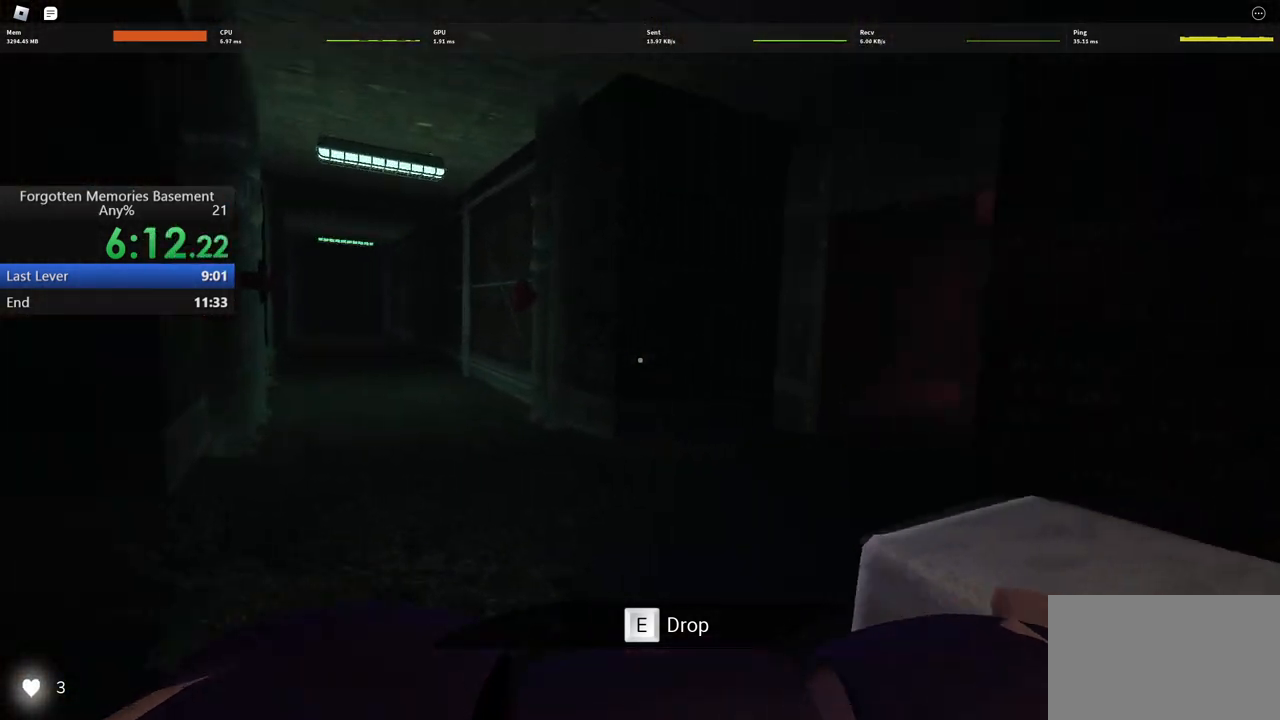
{"keys": ["d", "w"], "mouse": [], "events": [[150, "a", "up"], [400, "d", "down"]]}
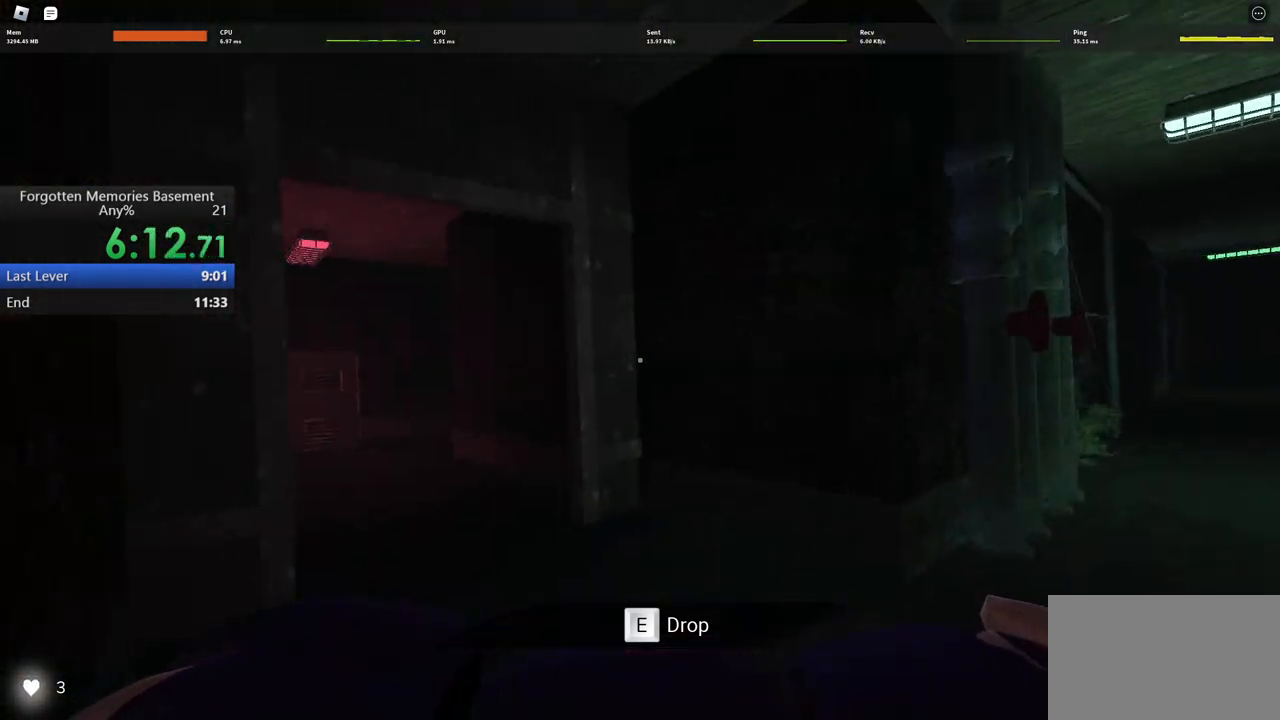
{"keys": ["w"], "mouse": [], "events": [[367, "d", "up"]]}
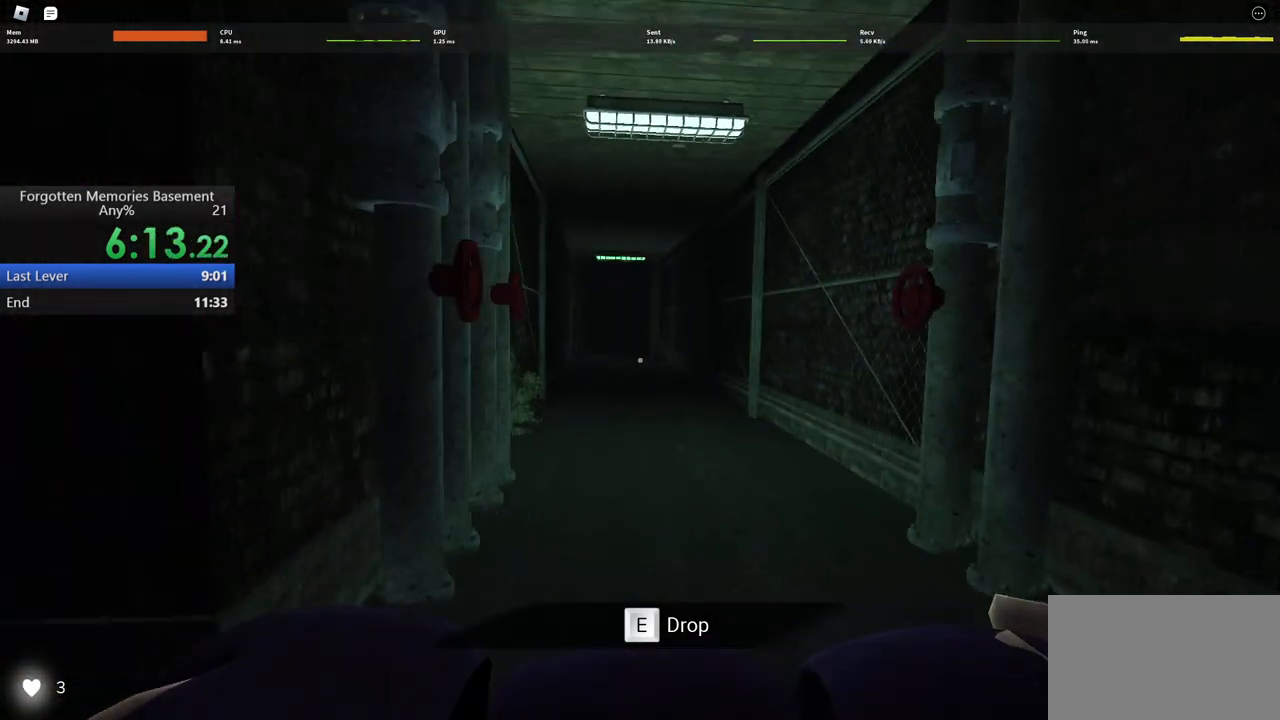
{"keys": ["w"], "mouse": [], "events": []}
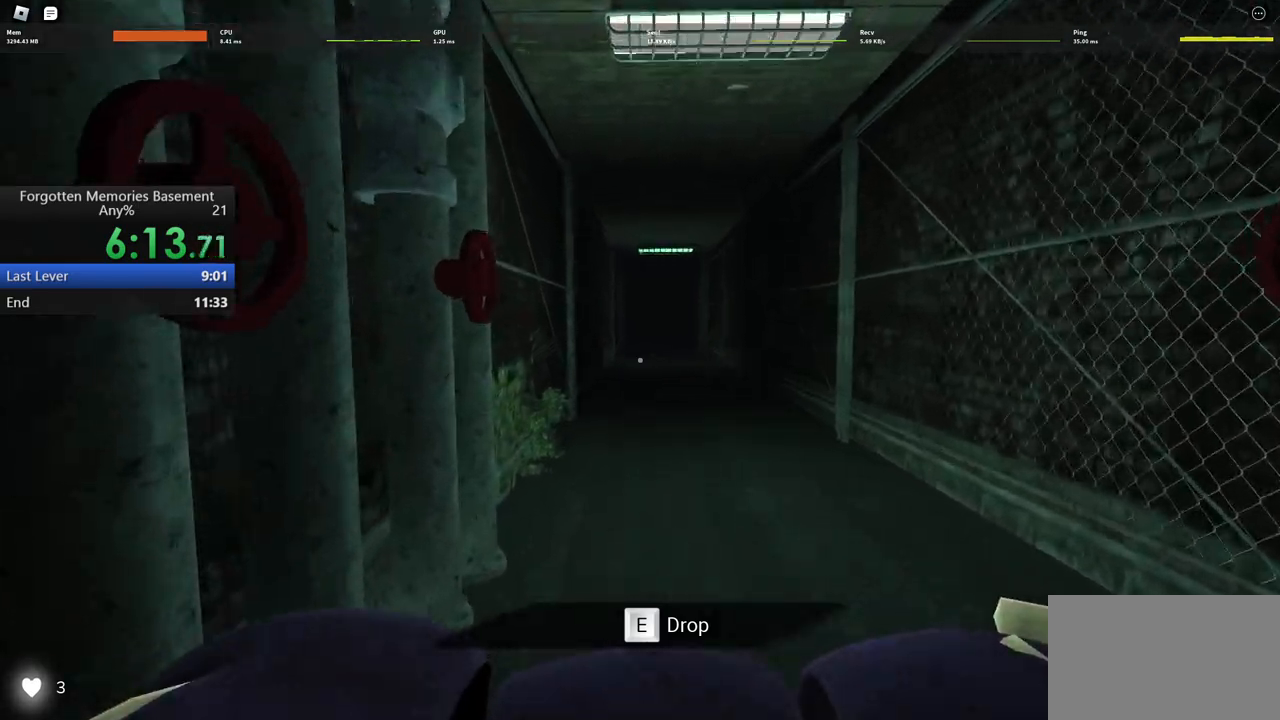
{"keys": ["w"], "mouse": [], "events": []}
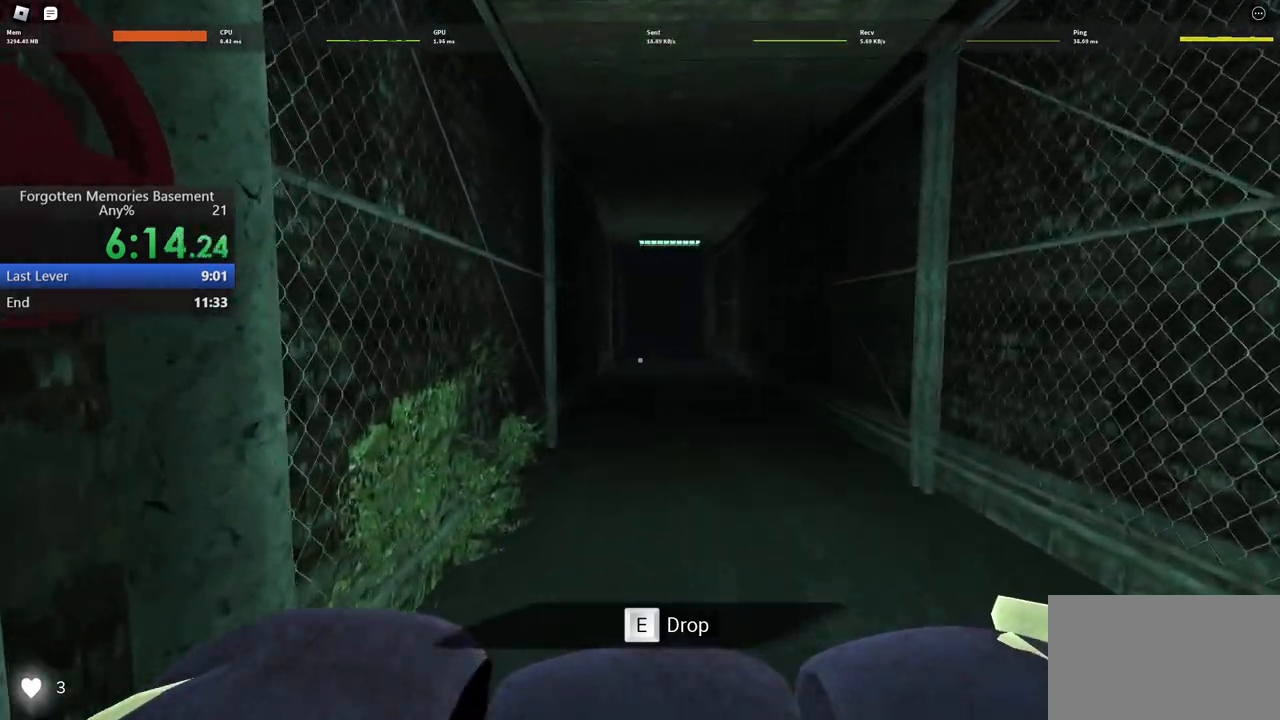
{"keys": ["w"], "mouse": [], "events": []}
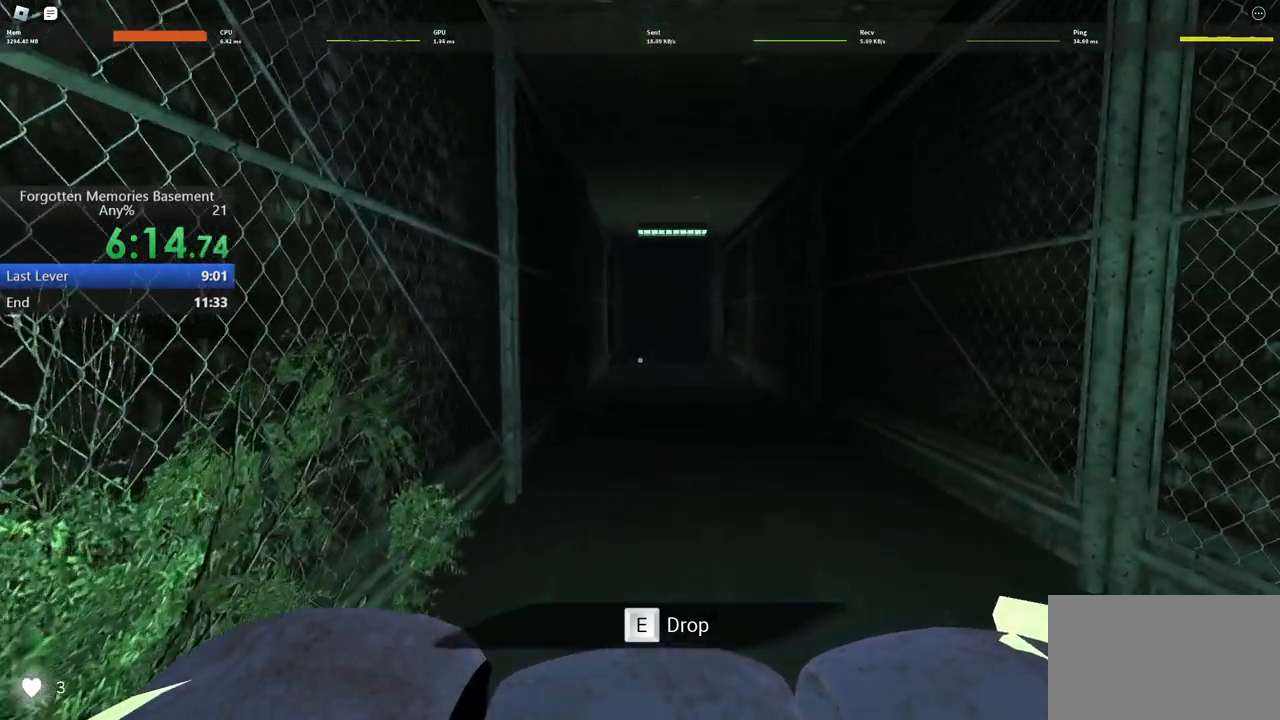
{"keys": ["w"], "mouse": [], "events": []}
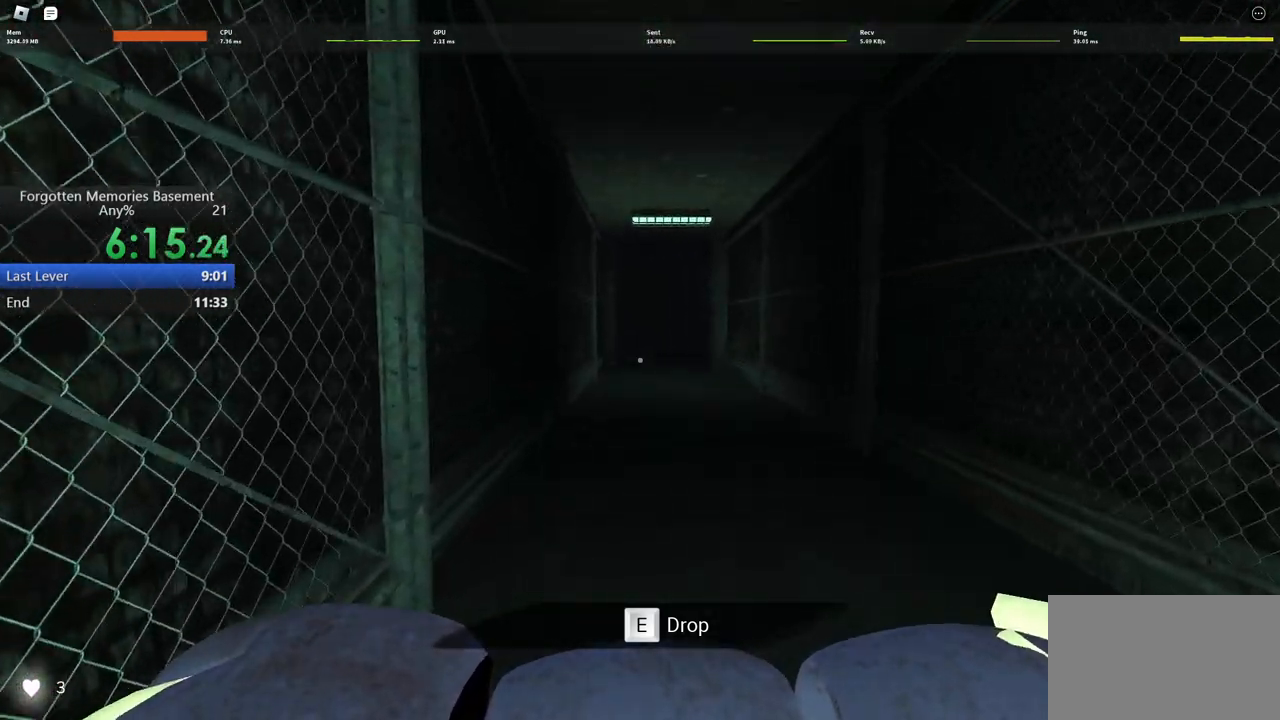
{"keys": ["w"], "mouse": [], "events": []}